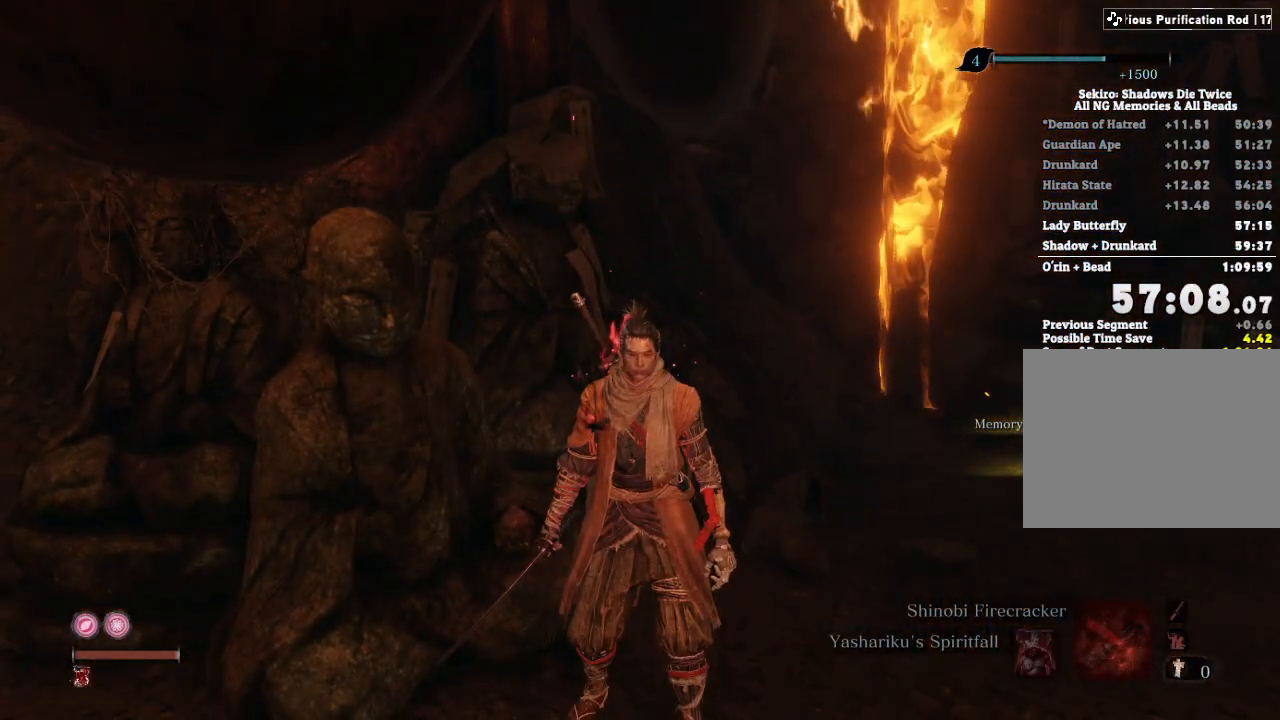
Gameplay with keyboard and mouse; each line is a JSON object with the keys and mouse buttons held at the frame after it. "events" lists presses ("down") and releases ("up") of "a", "d", "down", "e", "escape", "f", "left", "q", "r", "right", "s", "shift", "space", "tab", "up", "w", "x", "z", "mouse_left", "mouse_wheel", "mouse_right", "mouse_mb4" and "mouse_mb5" between this image and that frame as [ms after this image, input, new state], when the widget could be followed in between. "mouse_left", "mouse_wheel", "mouse_right", "mouse_mb4", "mouse_mb5" = the "left", "wheel", "right", "mb4", "mb5" buttons of the "mouse" list. No other keys are recorded. "wheel" means that the mouse wheel is clicked or scrolled. Mouse movement is not recorded.
{"keys": ["escape"], "mouse": [], "events": [[483, "escape", "down"]]}
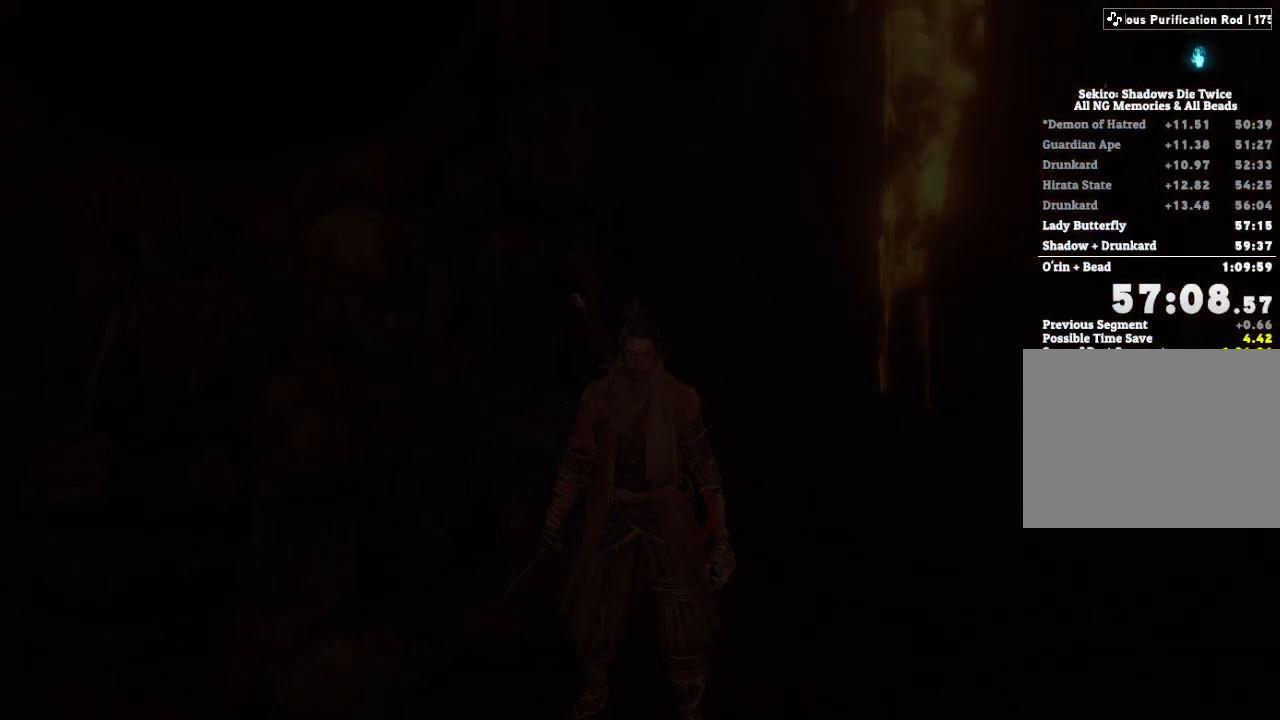
{"keys": [], "mouse": [], "events": [[33, "escape", "up"], [133, "escape", "down"], [167, "escape", "up"], [267, "escape", "down"], [317, "escape", "up"], [417, "escape", "down"], [467, "escape", "up"]]}
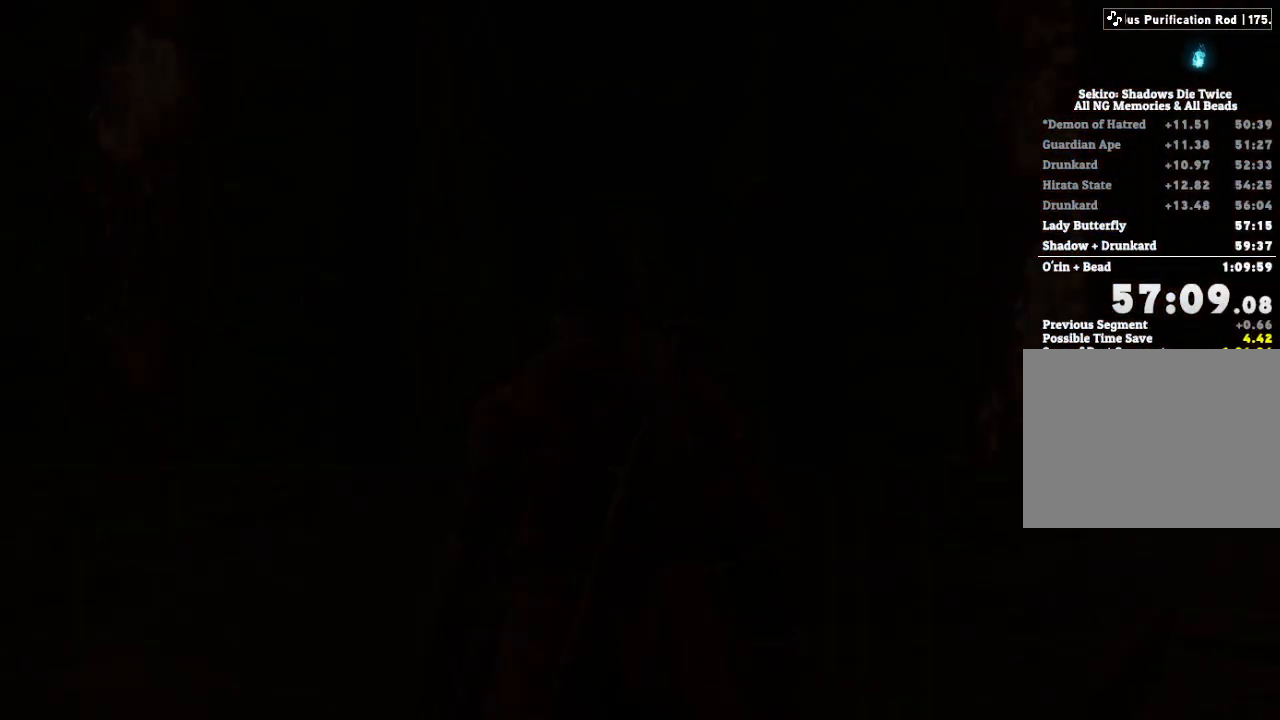
{"keys": ["escape"], "mouse": [], "events": [[67, "escape", "down"], [117, "escape", "up"], [217, "escape", "down"], [267, "escape", "up"], [367, "escape", "down"], [400, "escape", "up"], [500, "escape", "down"]]}
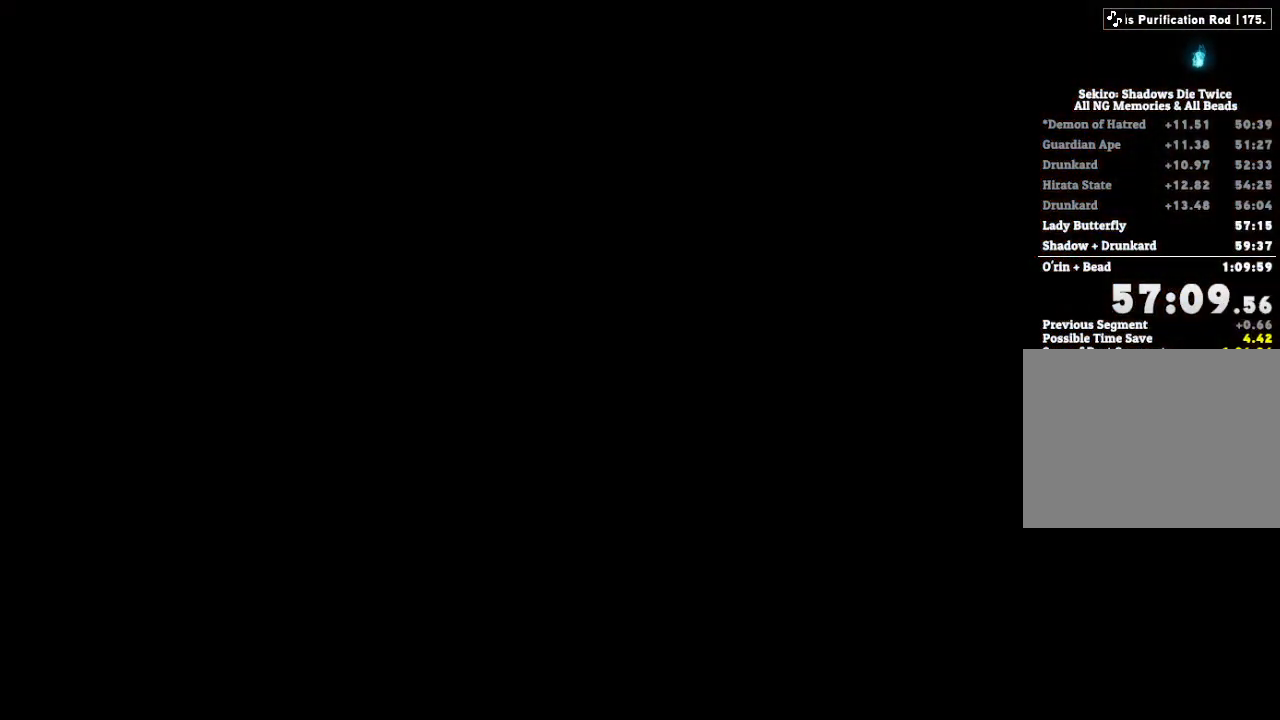
{"keys": [], "mouse": [], "events": [[50, "escape", "up"], [133, "escape", "down"], [183, "escape", "up"], [283, "escape", "down"], [333, "escape", "up"], [417, "escape", "down"], [500, "escape", "up"]]}
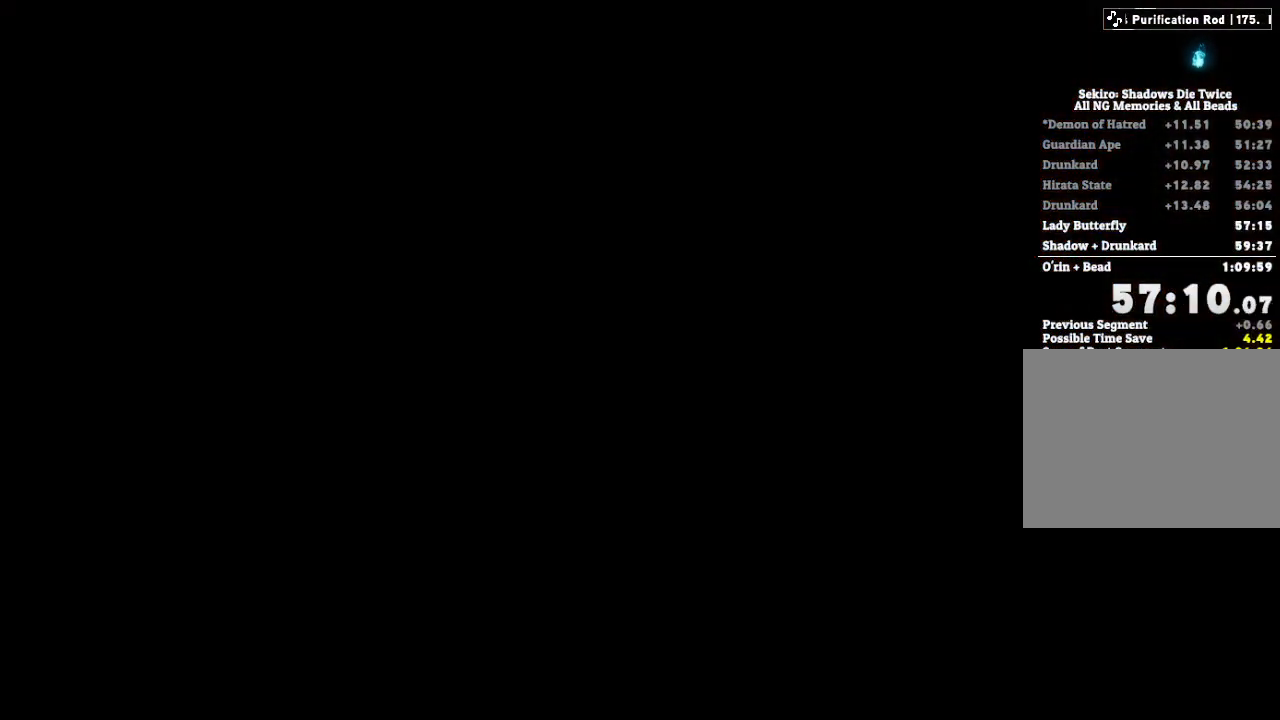
{"keys": [], "mouse": [], "events": []}
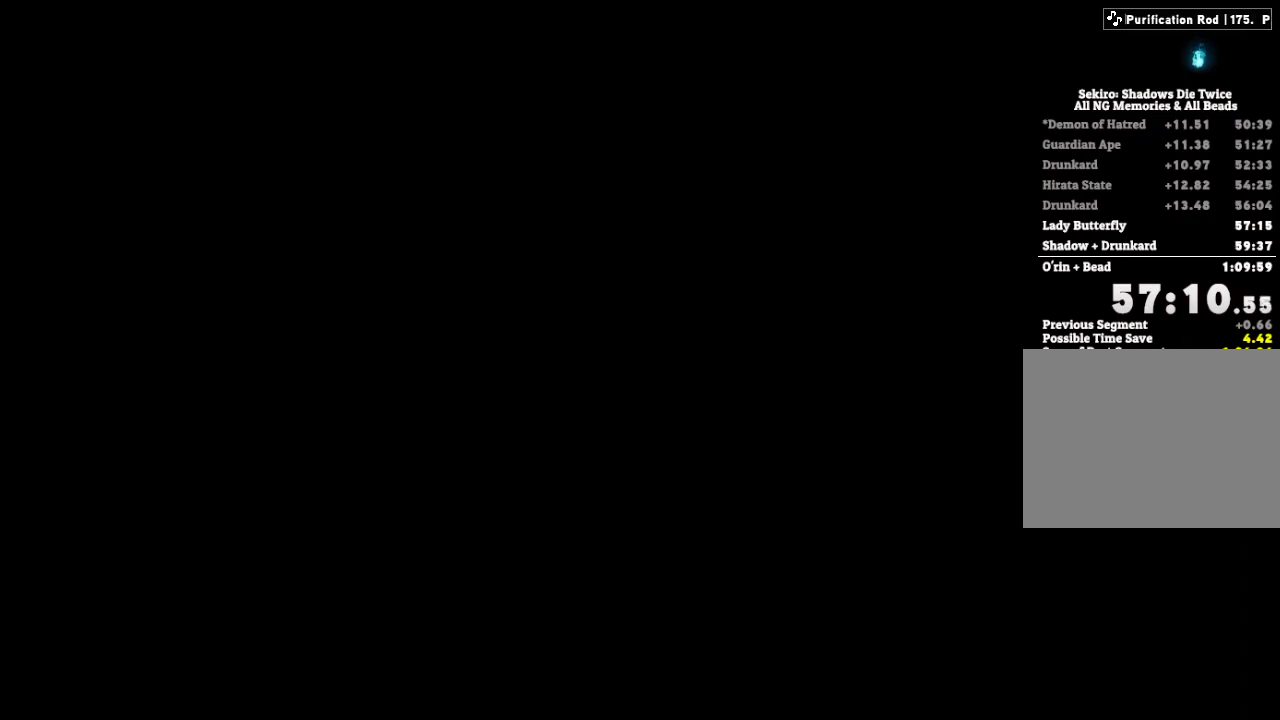
{"keys": ["w"], "mouse": [], "events": [[17, "w", "down"]]}
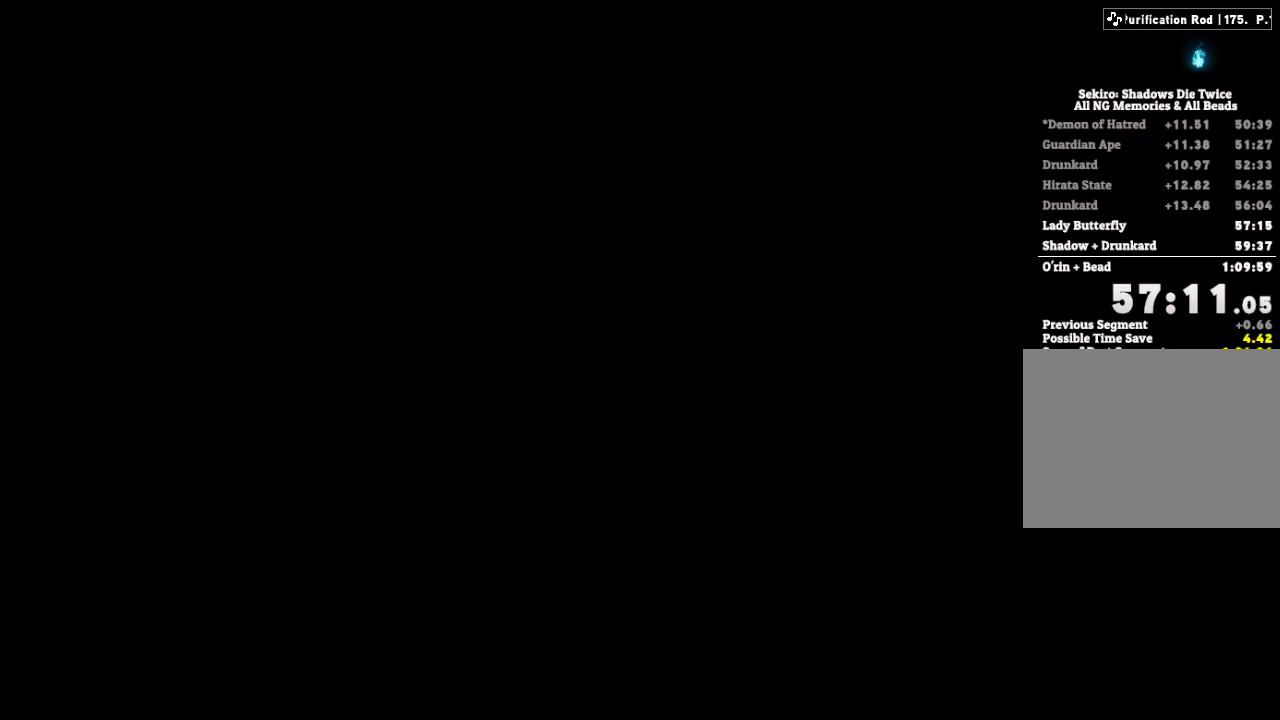
{"keys": ["w"], "mouse": [], "events": []}
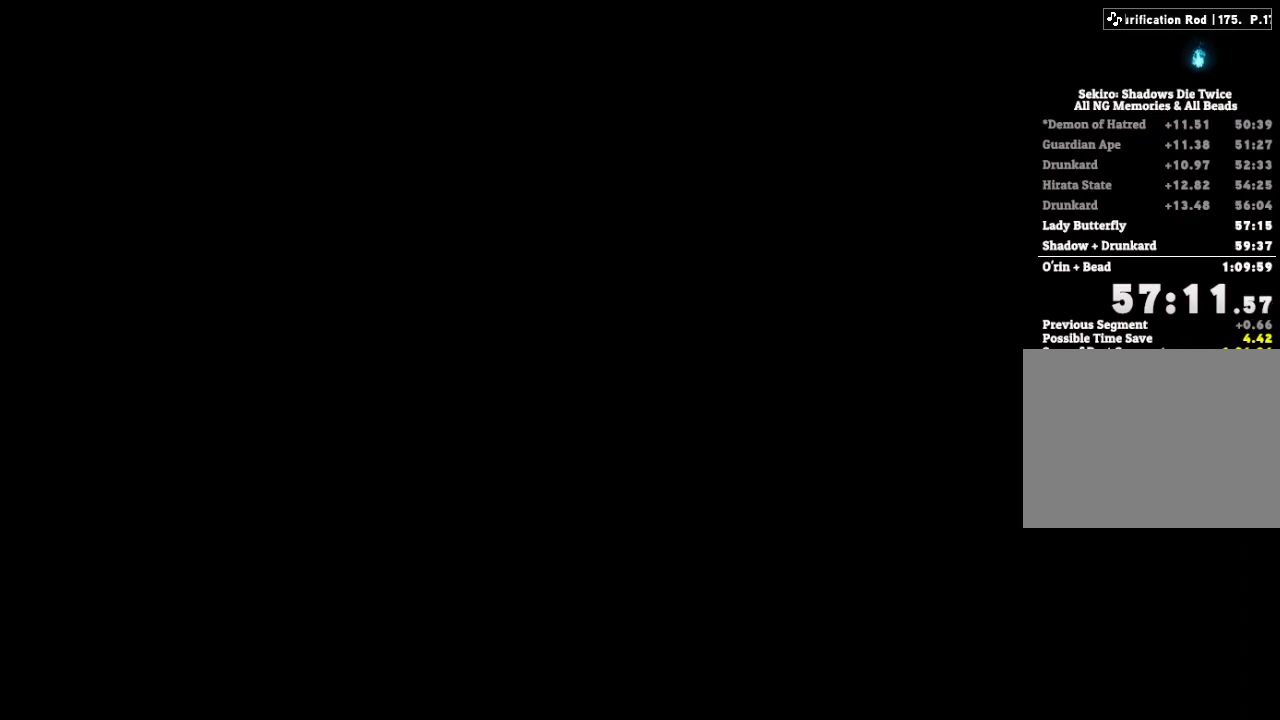
{"keys": ["w"], "mouse": [], "events": []}
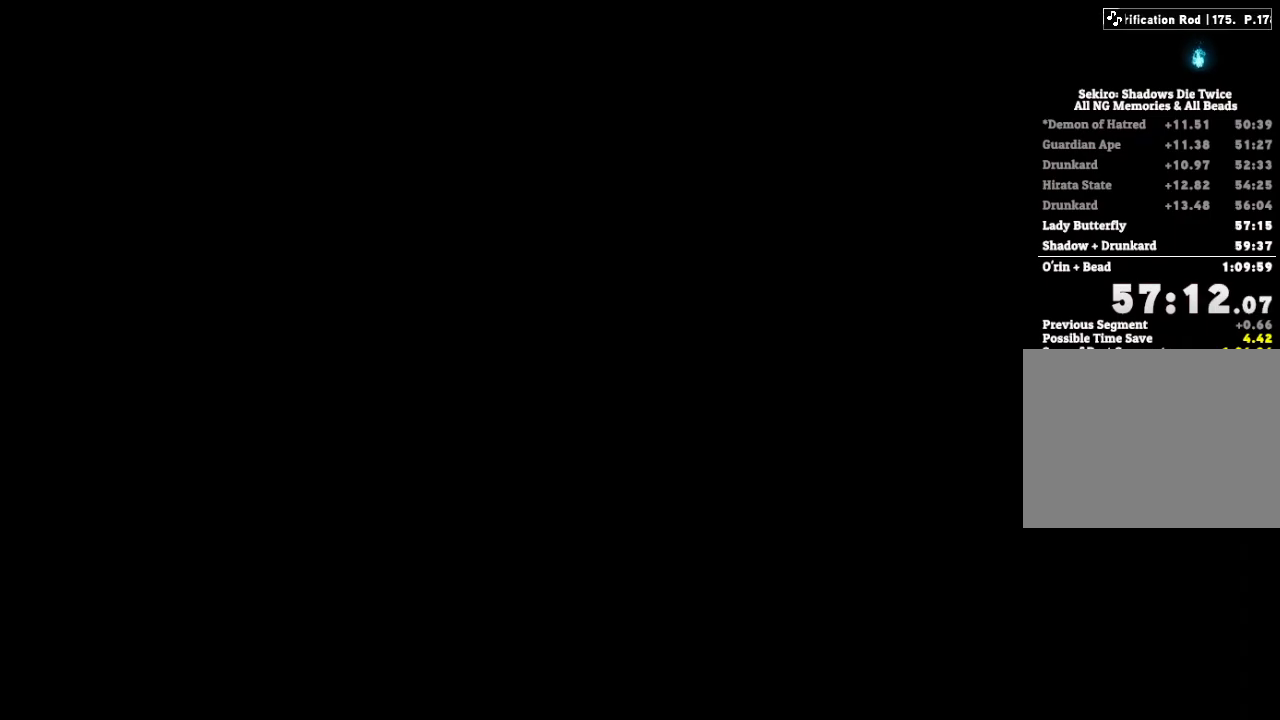
{"keys": ["w"], "mouse": [], "events": []}
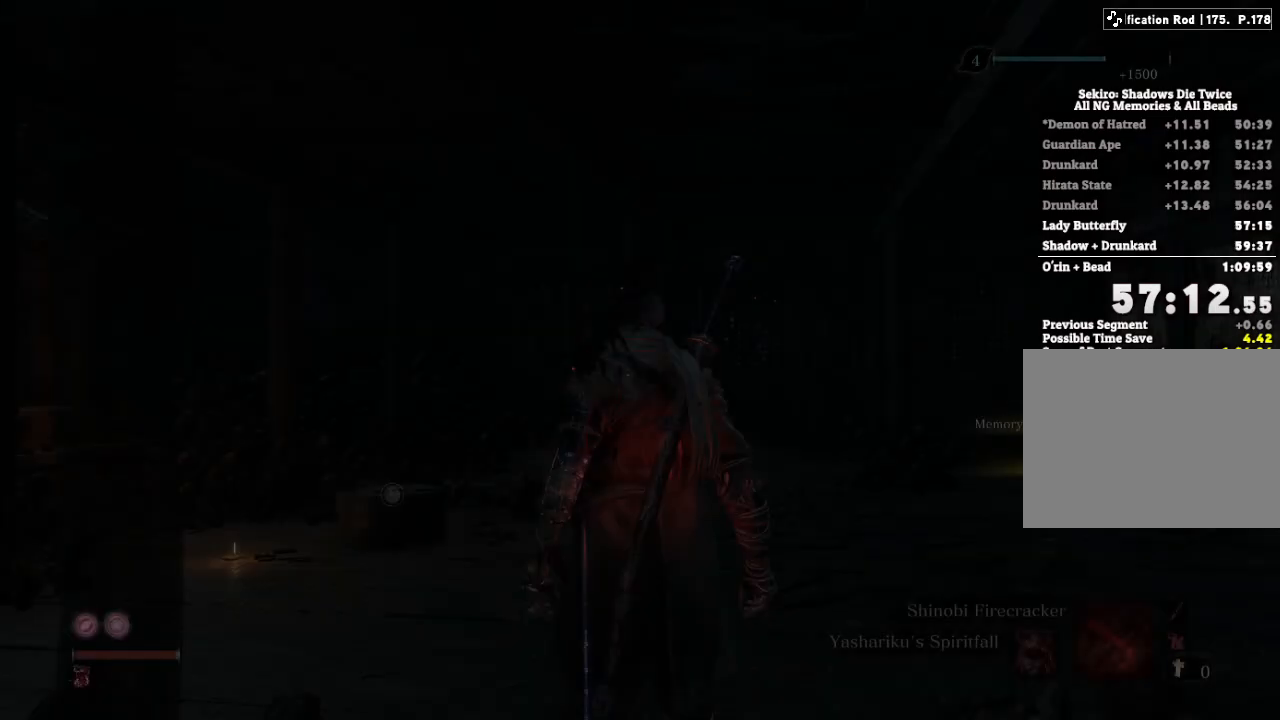
{"keys": ["w"], "mouse": [], "events": []}
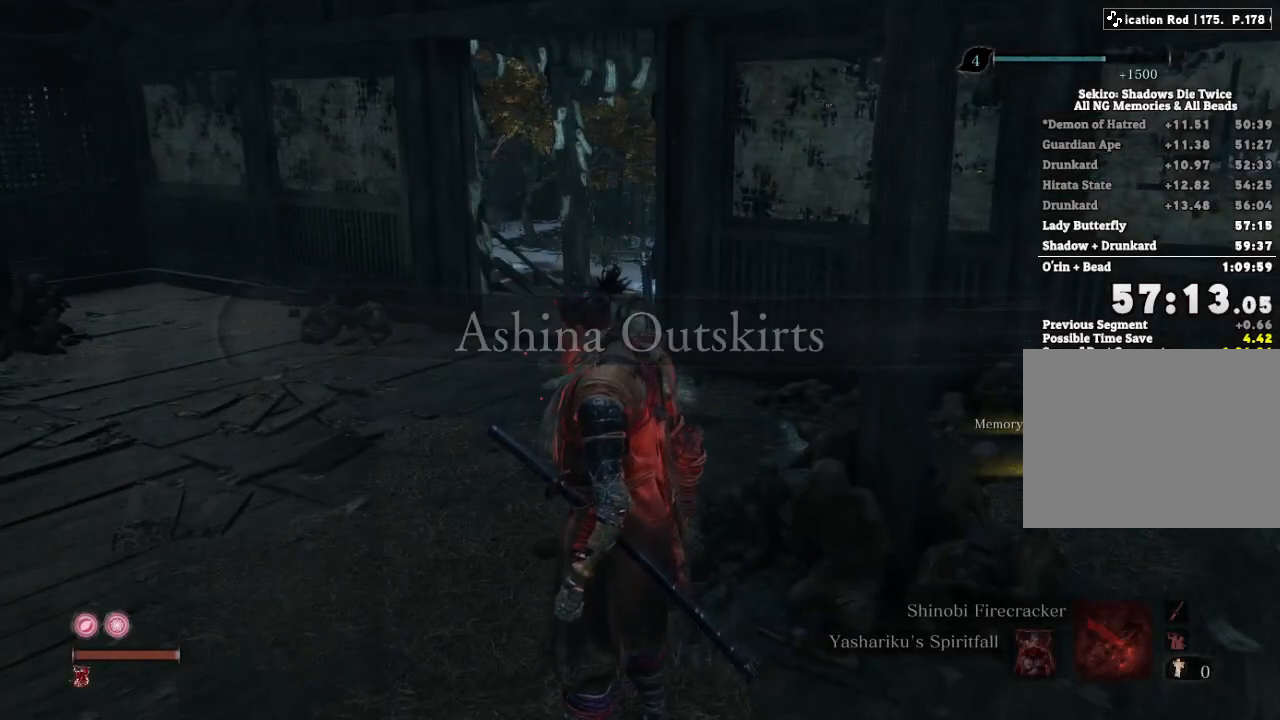
{"keys": ["space", "w"], "mouse": [], "events": [[117, "space", "down"], [167, "space", "up"], [283, "space", "down"], [333, "space", "up"], [433, "space", "down"]]}
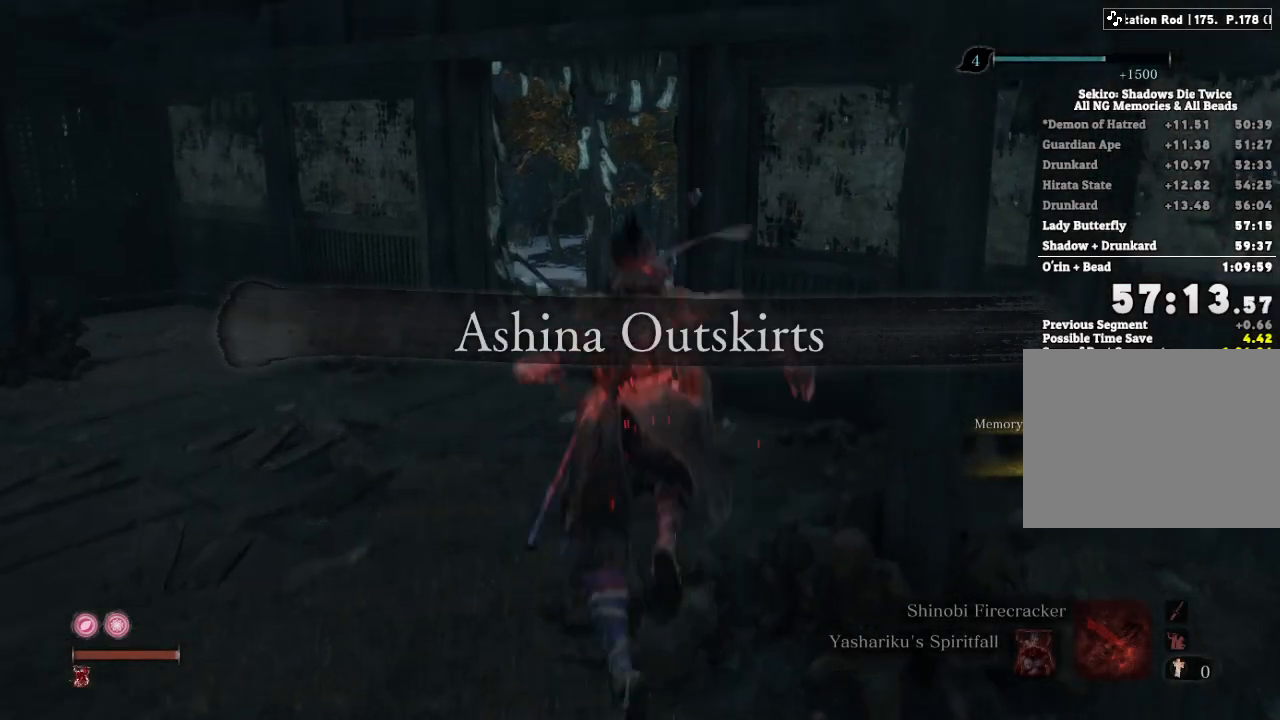
{"keys": ["e", "w"], "mouse": [], "events": [[17, "space", "up"], [67, "e", "down"]]}
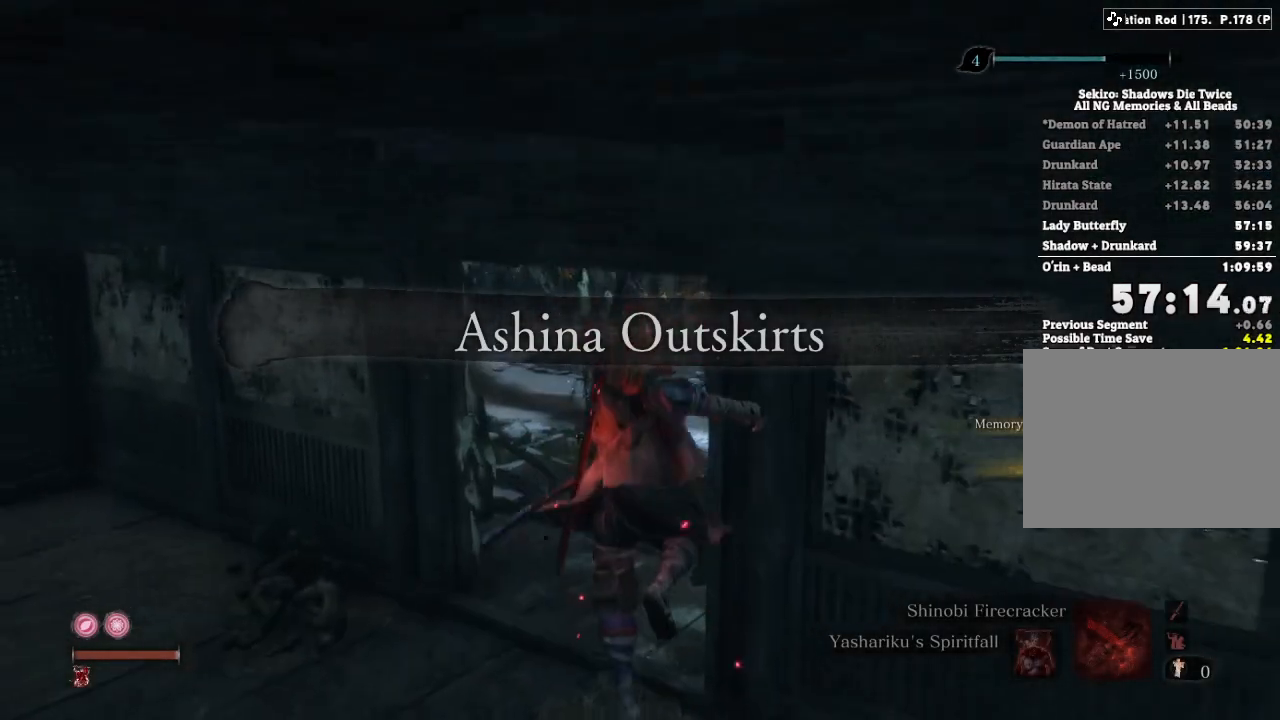
{"keys": ["w"], "mouse": [], "events": [[183, "e", "up"]]}
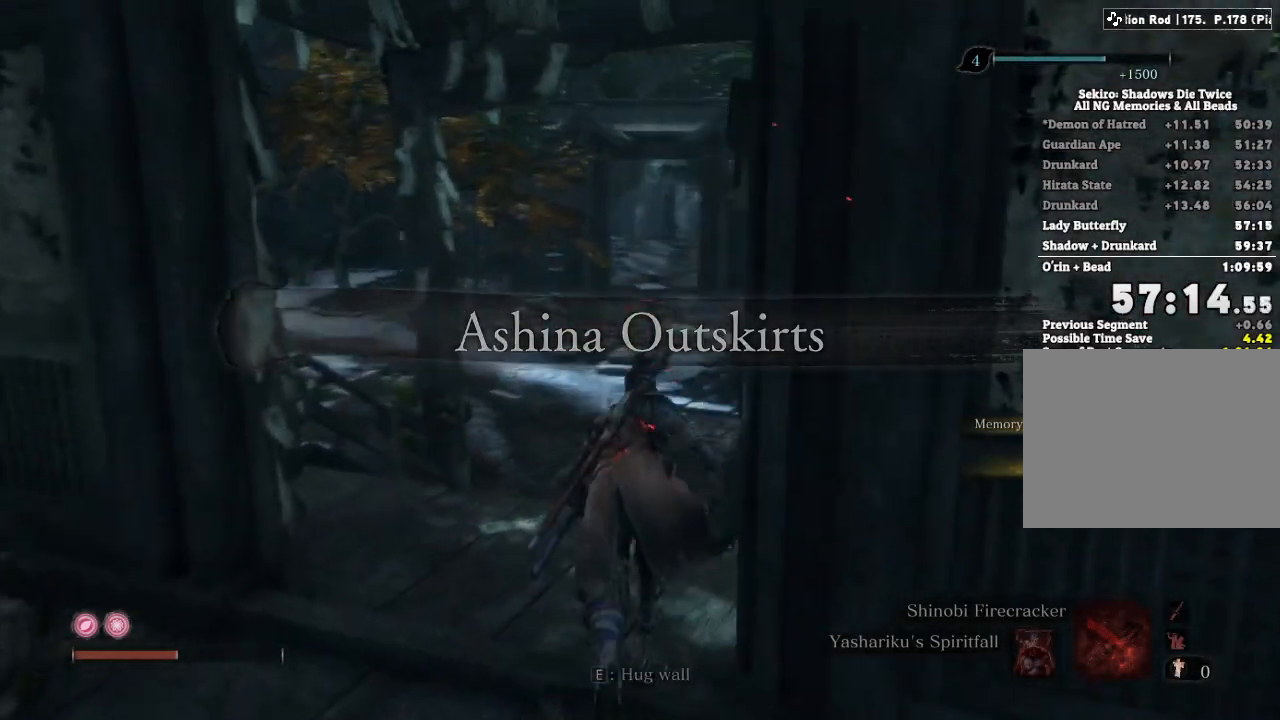
{"keys": ["e", "w"], "mouse": [], "events": [[250, "space", "down"], [317, "e", "down"], [333, "space", "up"]]}
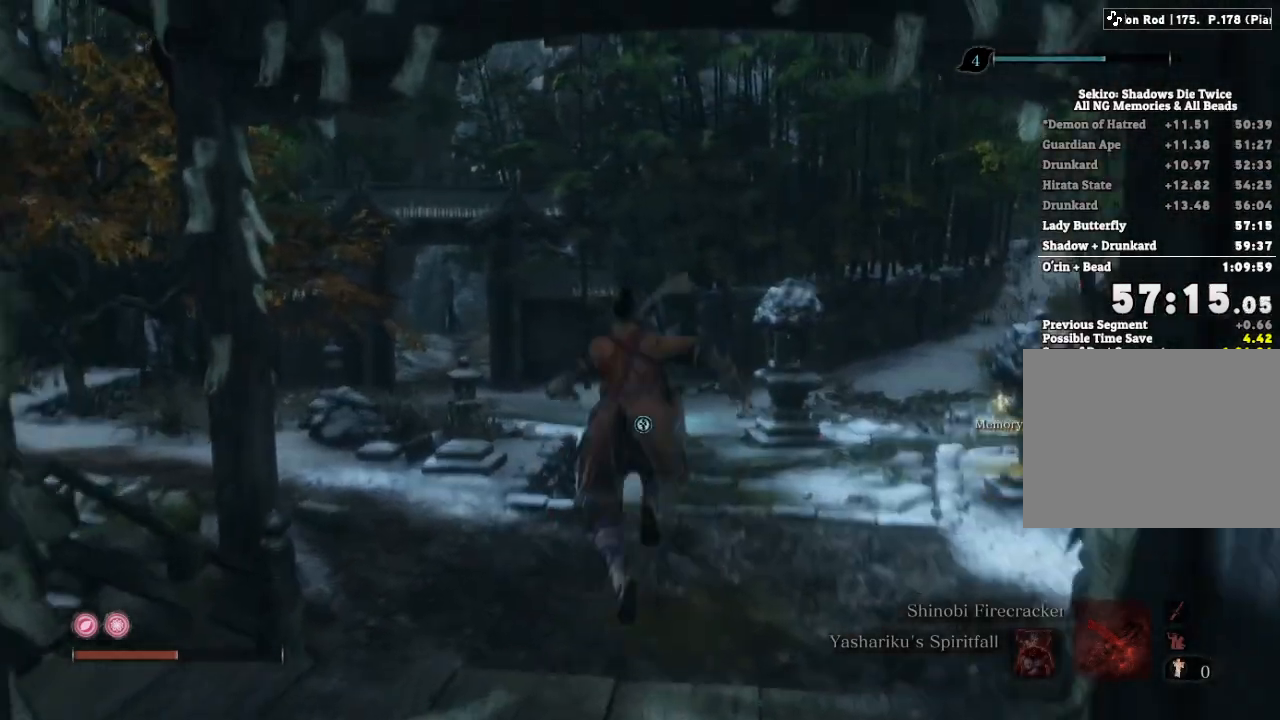
{"keys": ["e", "w"], "mouse": [], "events": []}
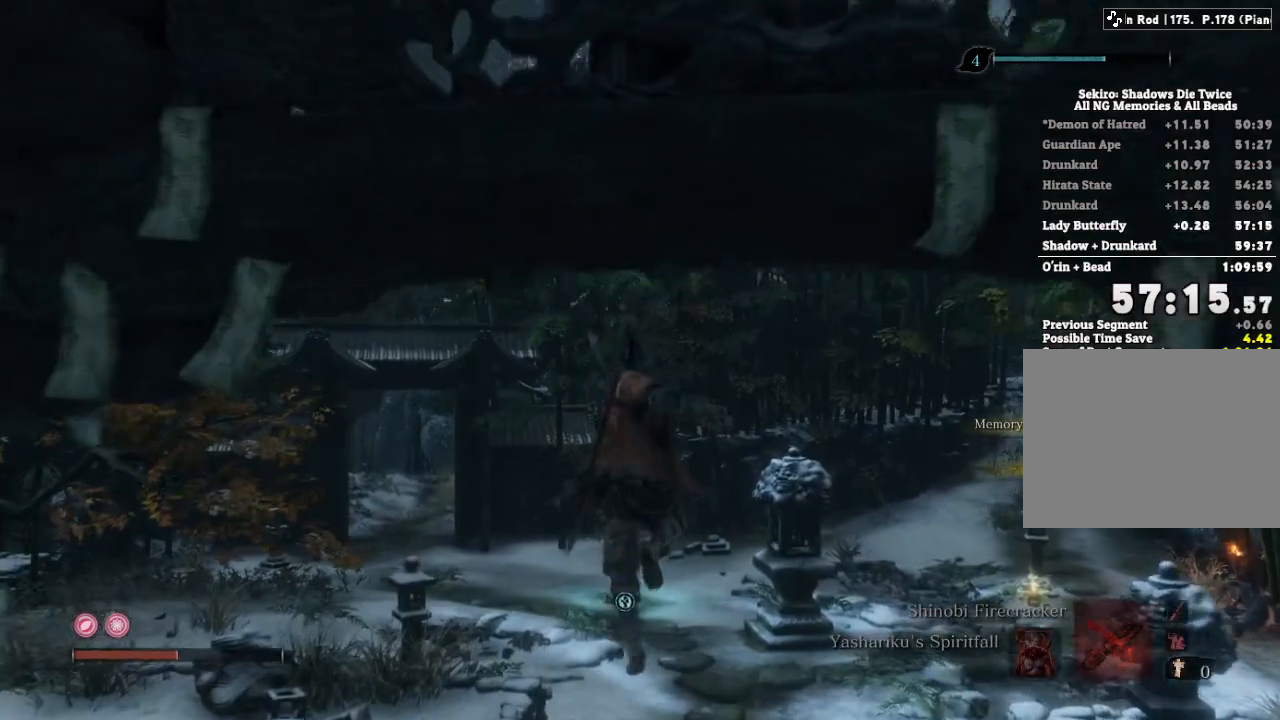
{"keys": ["space", "w"], "mouse": [], "events": [[33, "e", "up"], [450, "space", "down"]]}
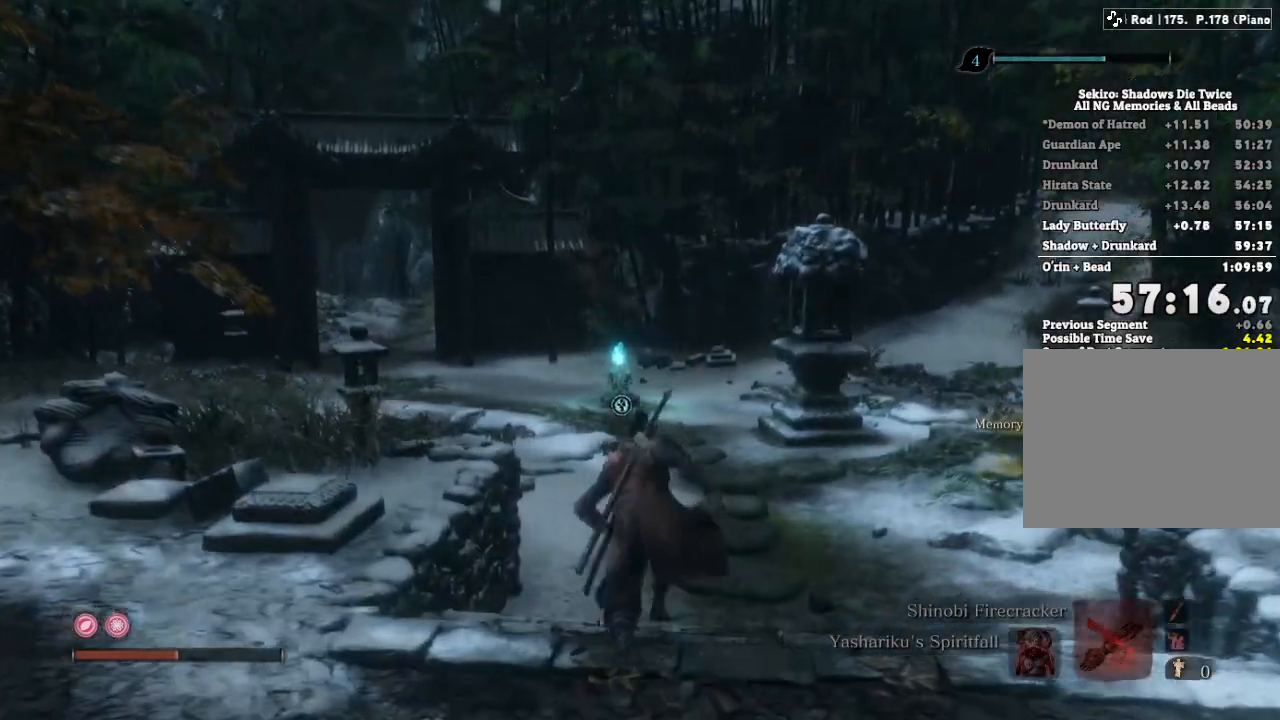
{"keys": ["e", "w"], "mouse": [], "events": [[17, "e", "down"], [50, "space", "up"]]}
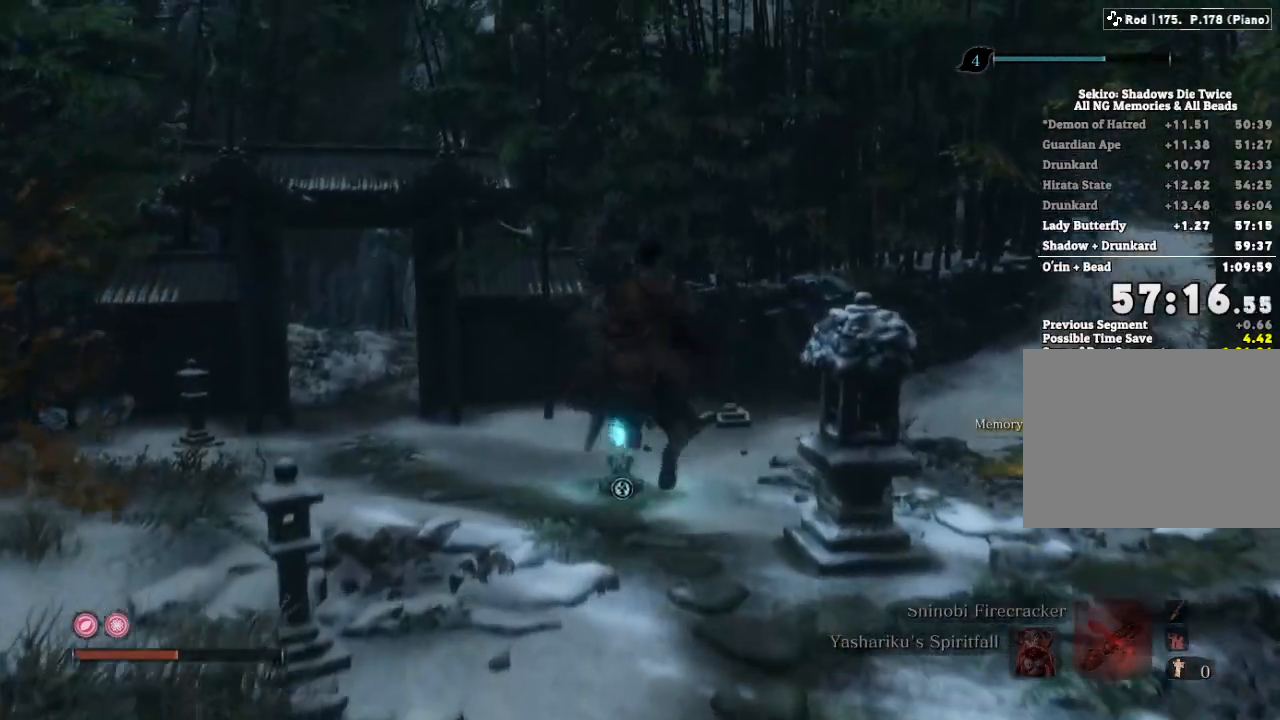
{"keys": ["shift", "w"], "mouse": [], "events": [[17, "e", "up"], [83, "shift", "down"]]}
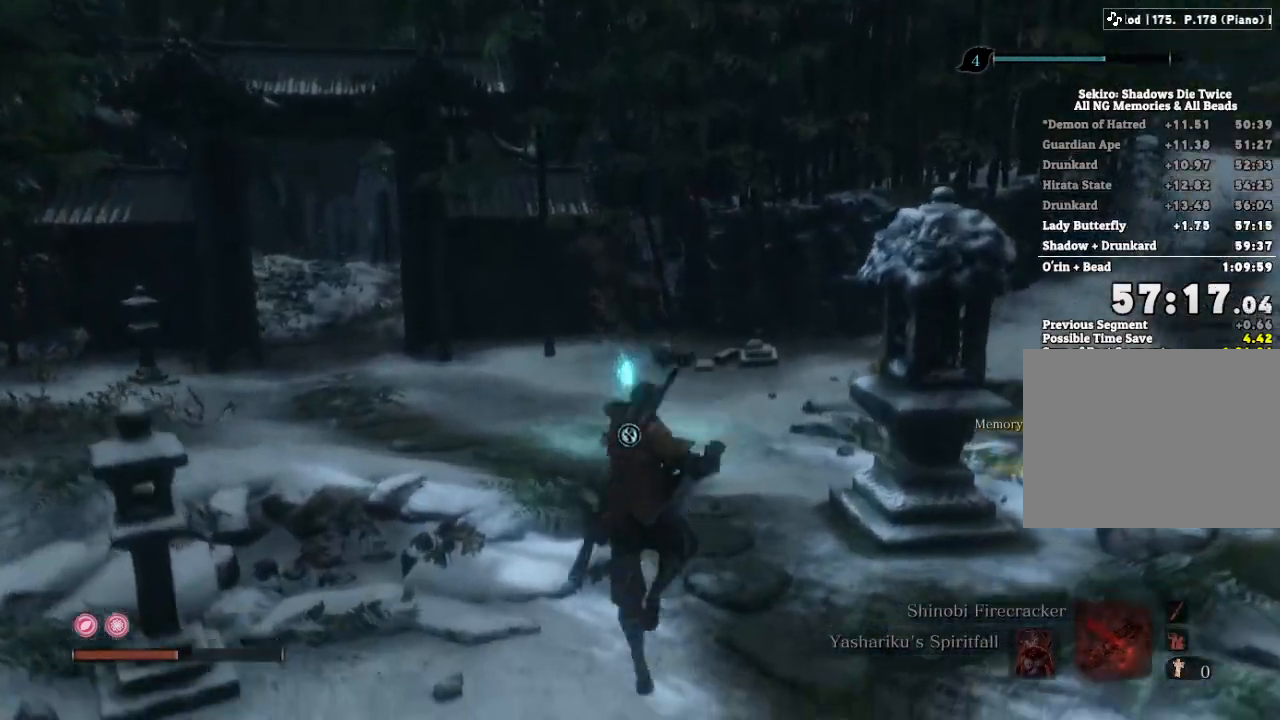
{"keys": ["shift", "w"], "mouse": []}
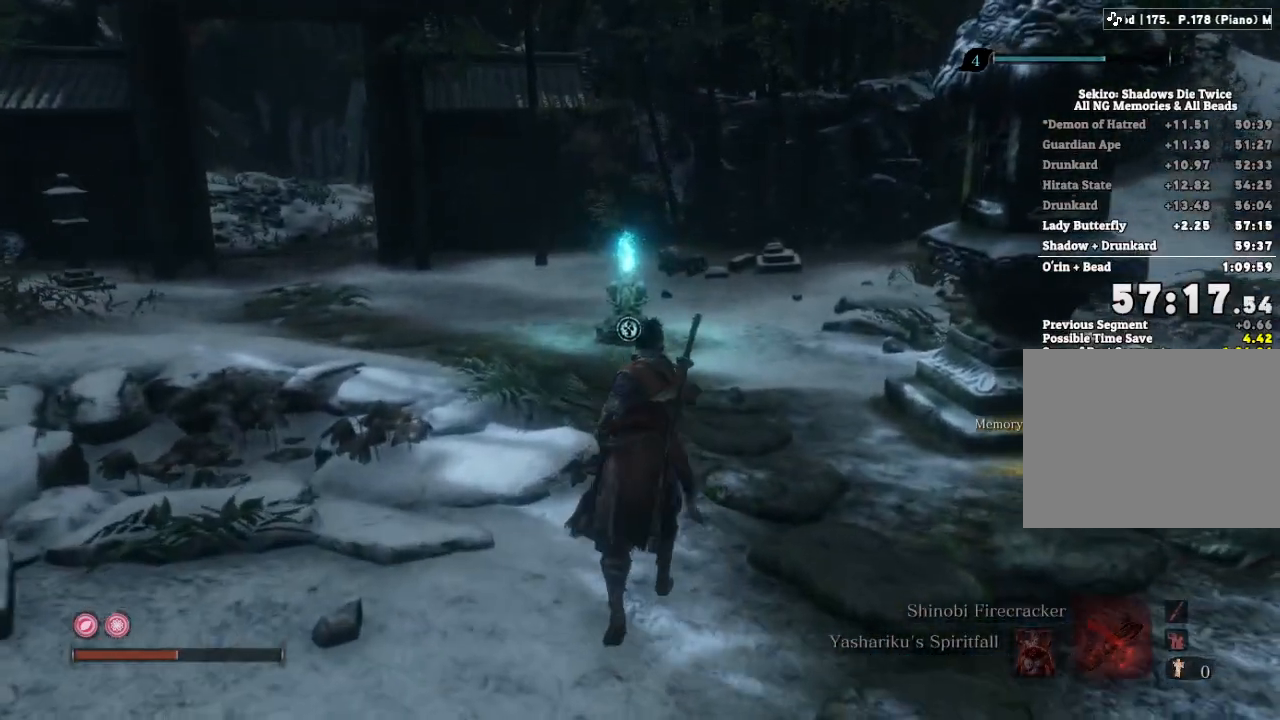
{"keys": ["shift", "w"], "mouse": [], "events": []}
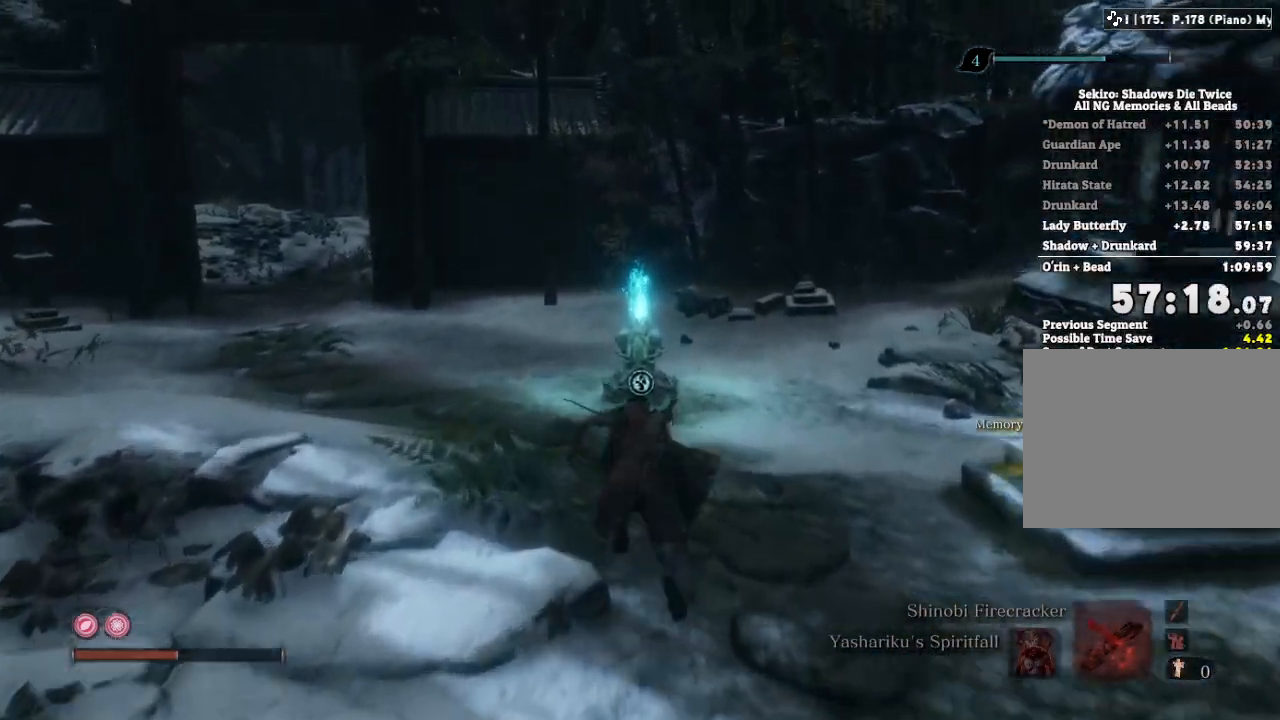
{"keys": ["shift", "w"], "mouse": [], "events": []}
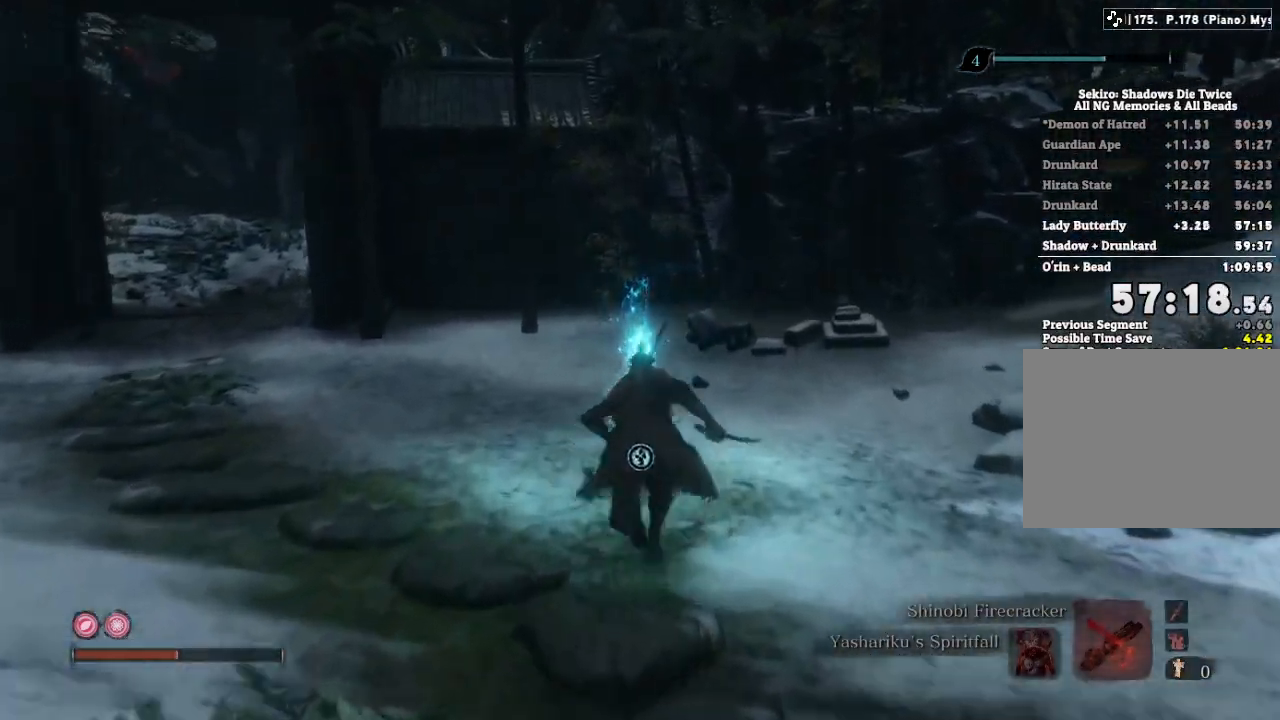
{"keys": [], "mouse": []}
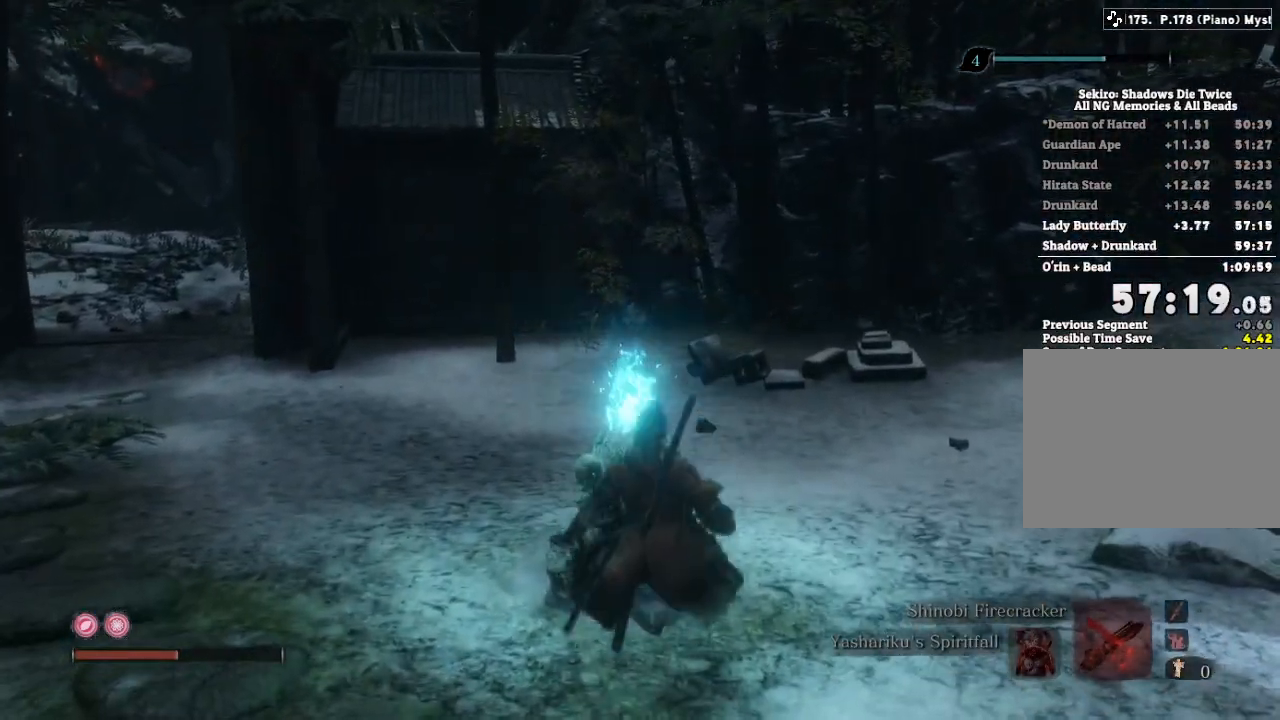
{"keys": [], "mouse": [], "events": [[433, "e", "down"], [500, "e", "up"]]}
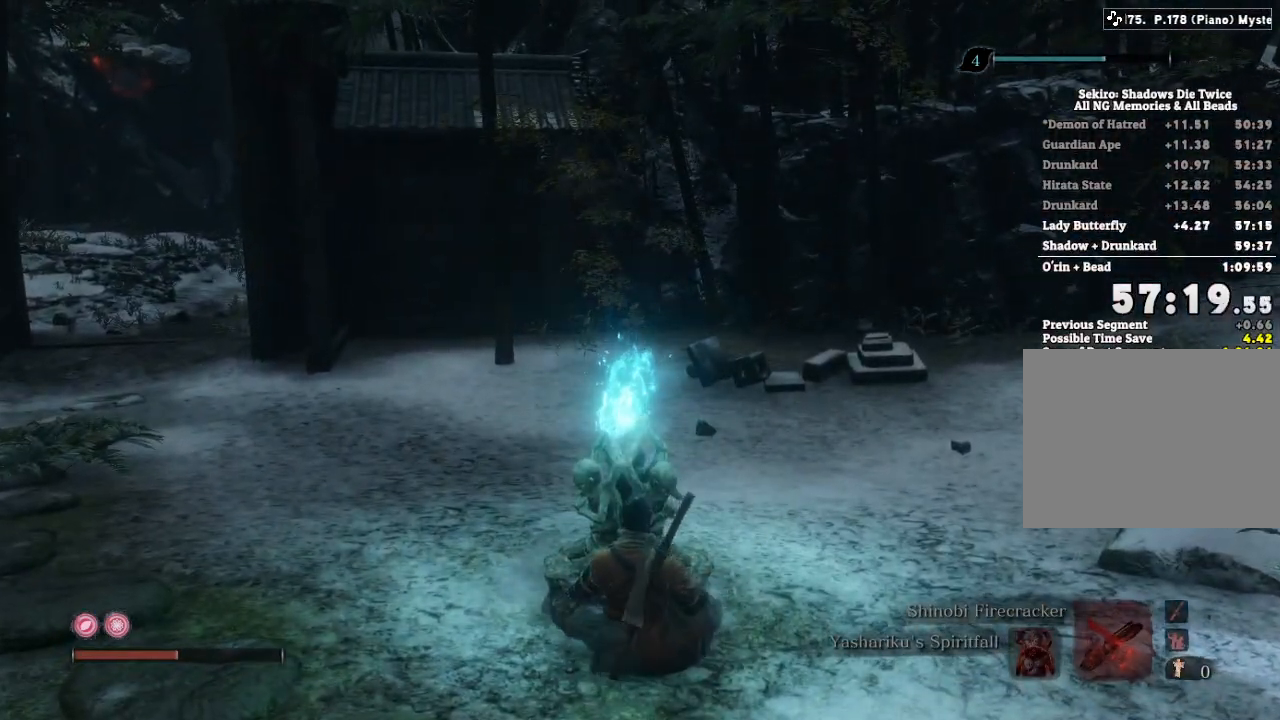
{"keys": [], "mouse": [], "events": [[100, "e", "down"], [167, "e", "up"], [267, "e", "down"], [333, "e", "up"], [417, "e", "down"], [483, "e", "up"]]}
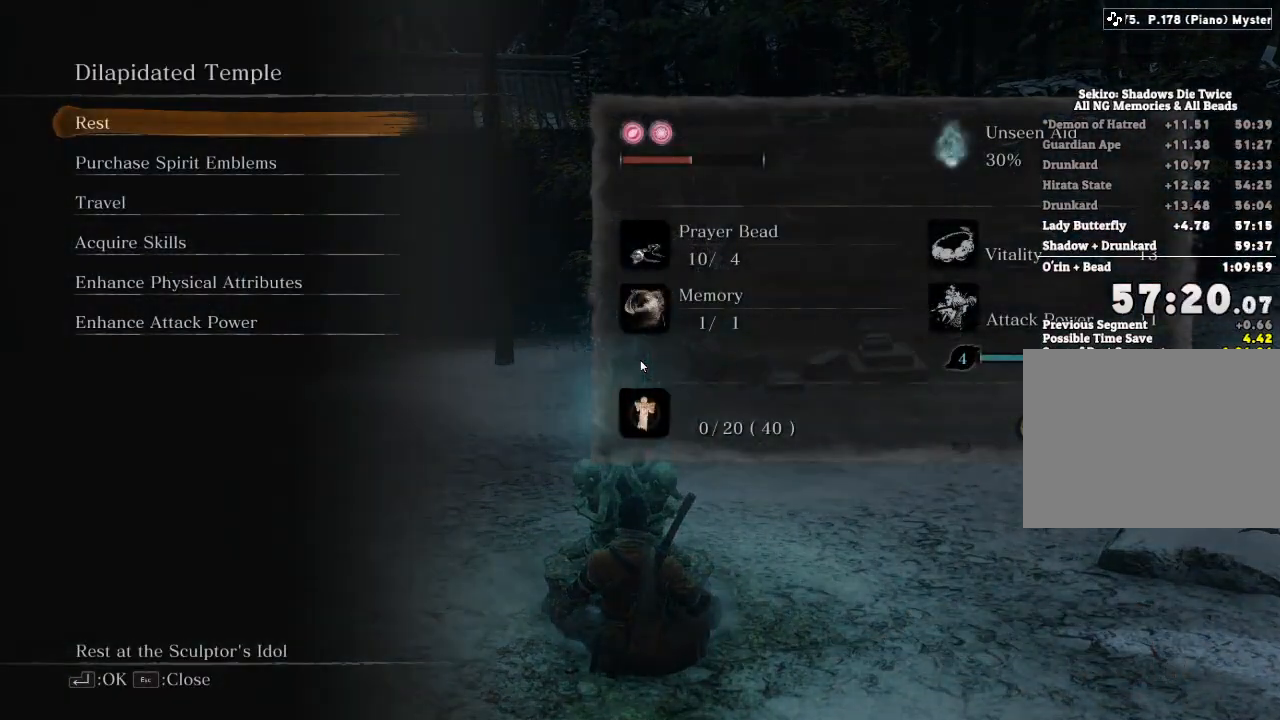
{"keys": [], "mouse": [], "events": [[67, "e", "down"], [150, "e", "up"]]}